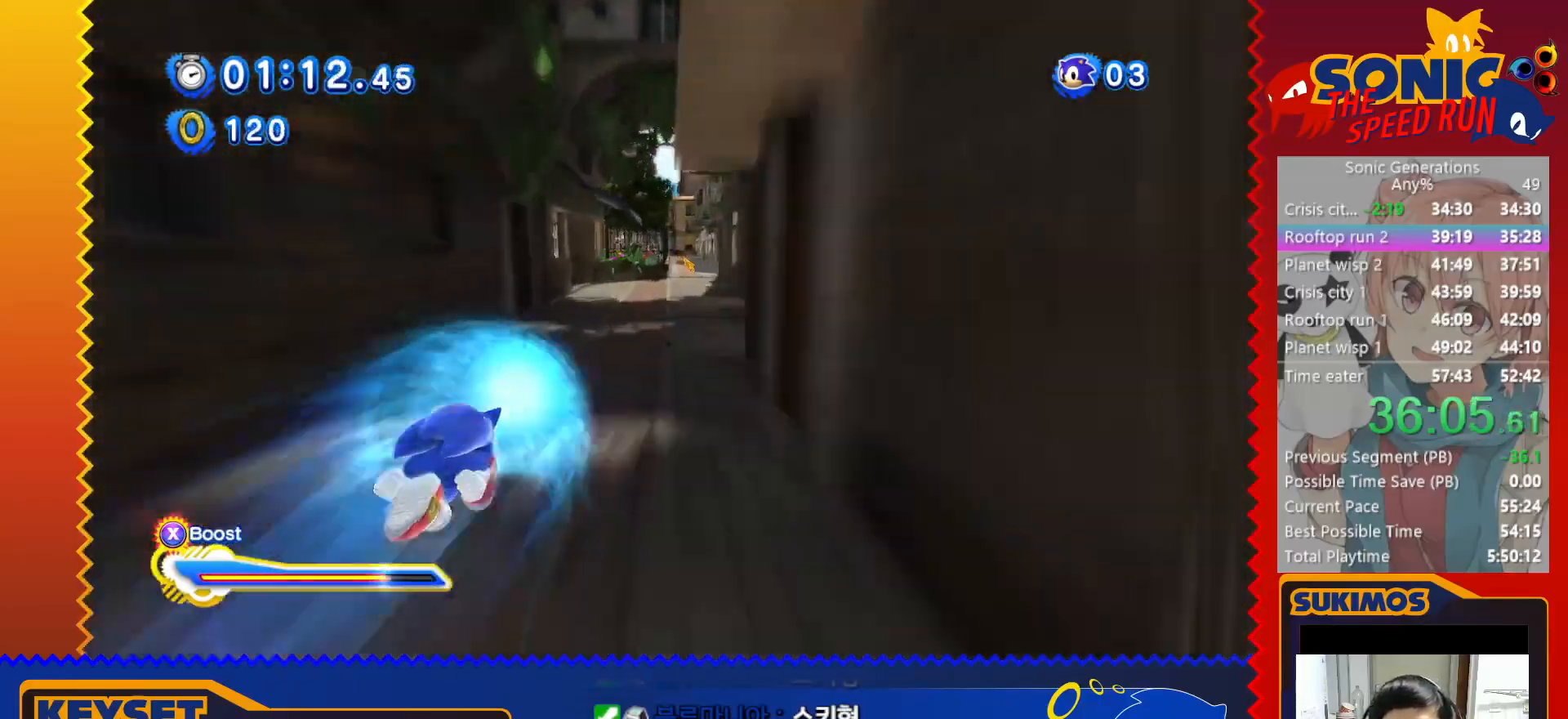
Gameplay with keyboard; each line is a JSON object with the keys held at the frame after it. "events" lists presses ("down") and releases ("up") of "a", "c", "d", "down", "f", "left", "right", "s", "up", "v", "x" and "z" between this image and that frame as [ms after this image, input, new state], when the widget could be followed in between. No other keys are recorded. Mouse input is not recorded.
{"keys": ["x"], "events": [[83, "f", "up"]]}
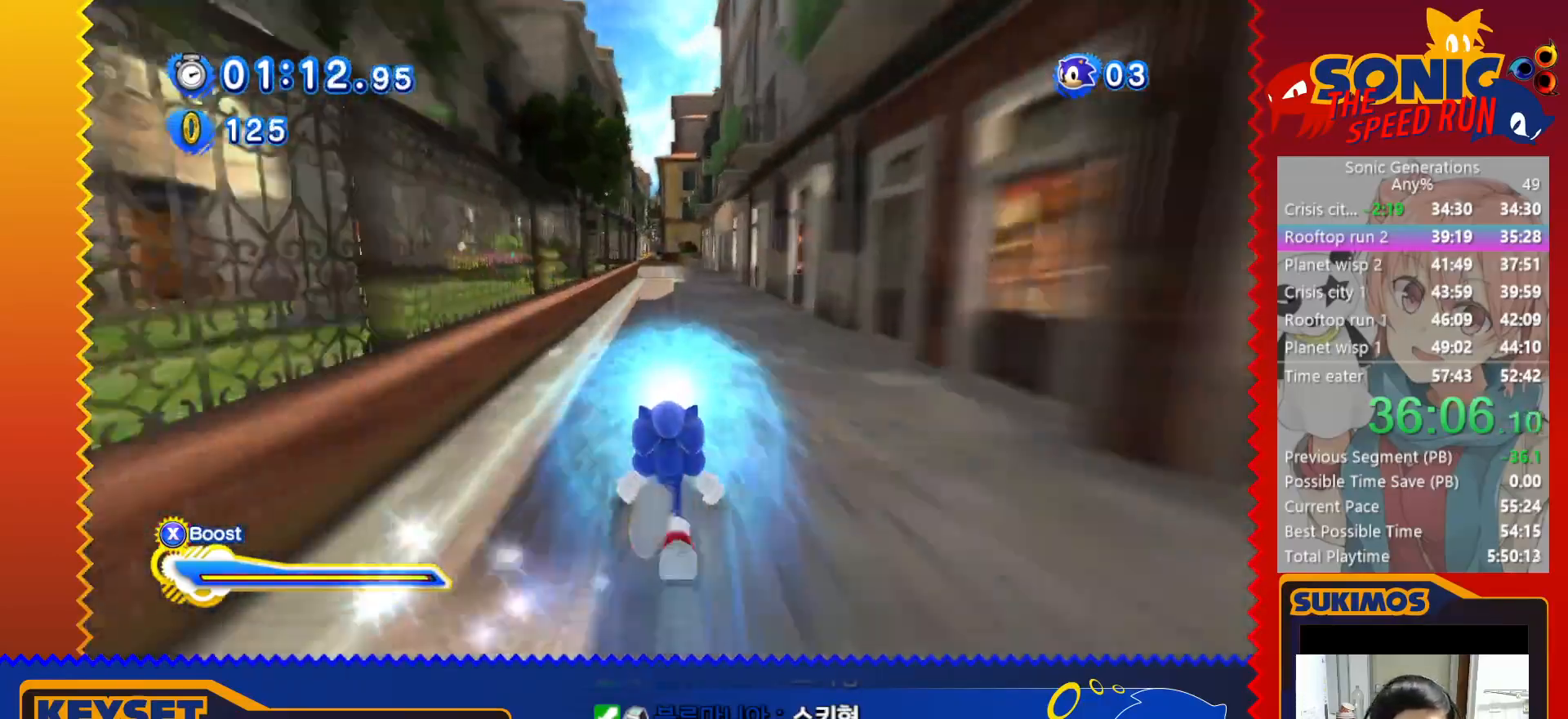
{"keys": ["x"], "events": [[266, "s", "down"], [366, "s", "up"]]}
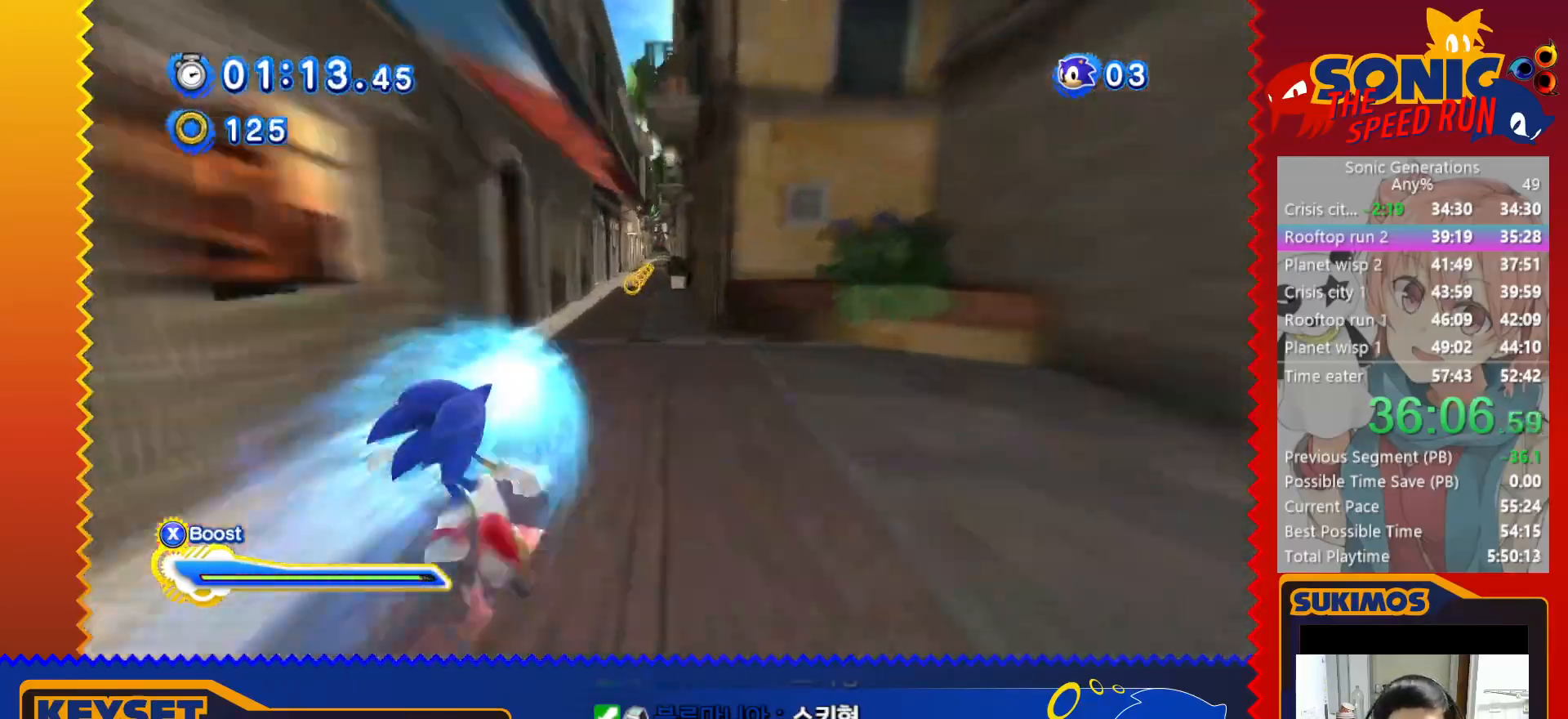
{"keys": ["x"], "events": []}
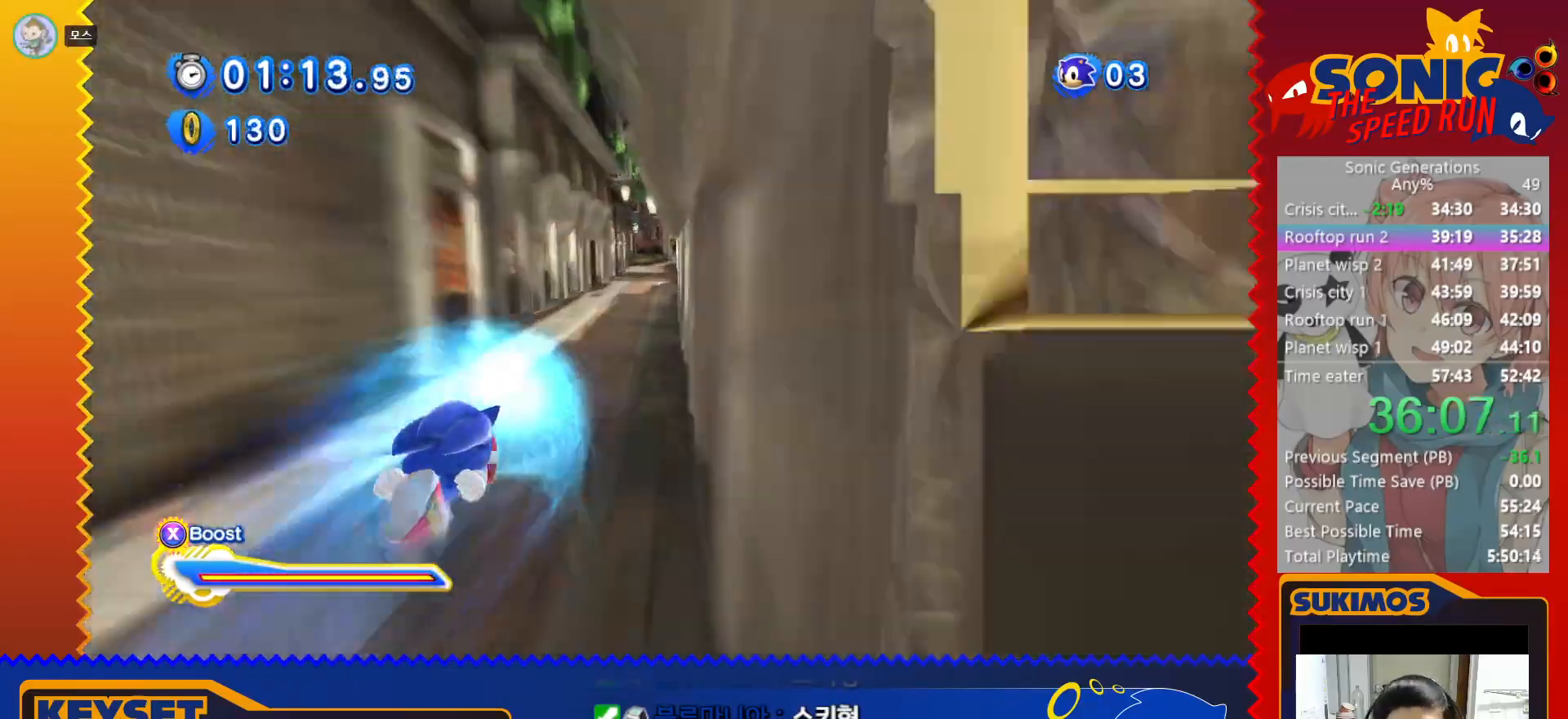
{"keys": ["x"], "events": [[233, "f", "down"], [316, "f", "up"]]}
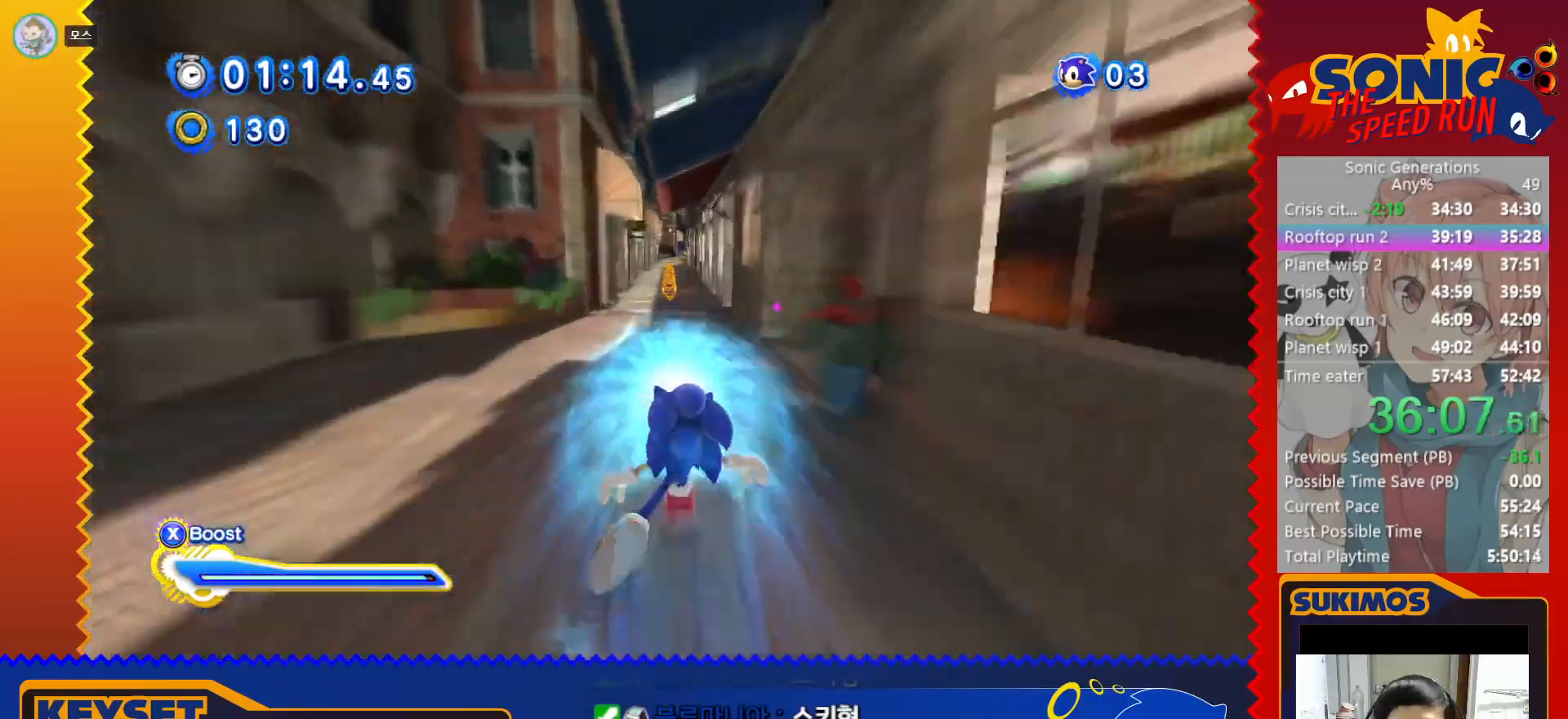
{"keys": ["x"], "events": []}
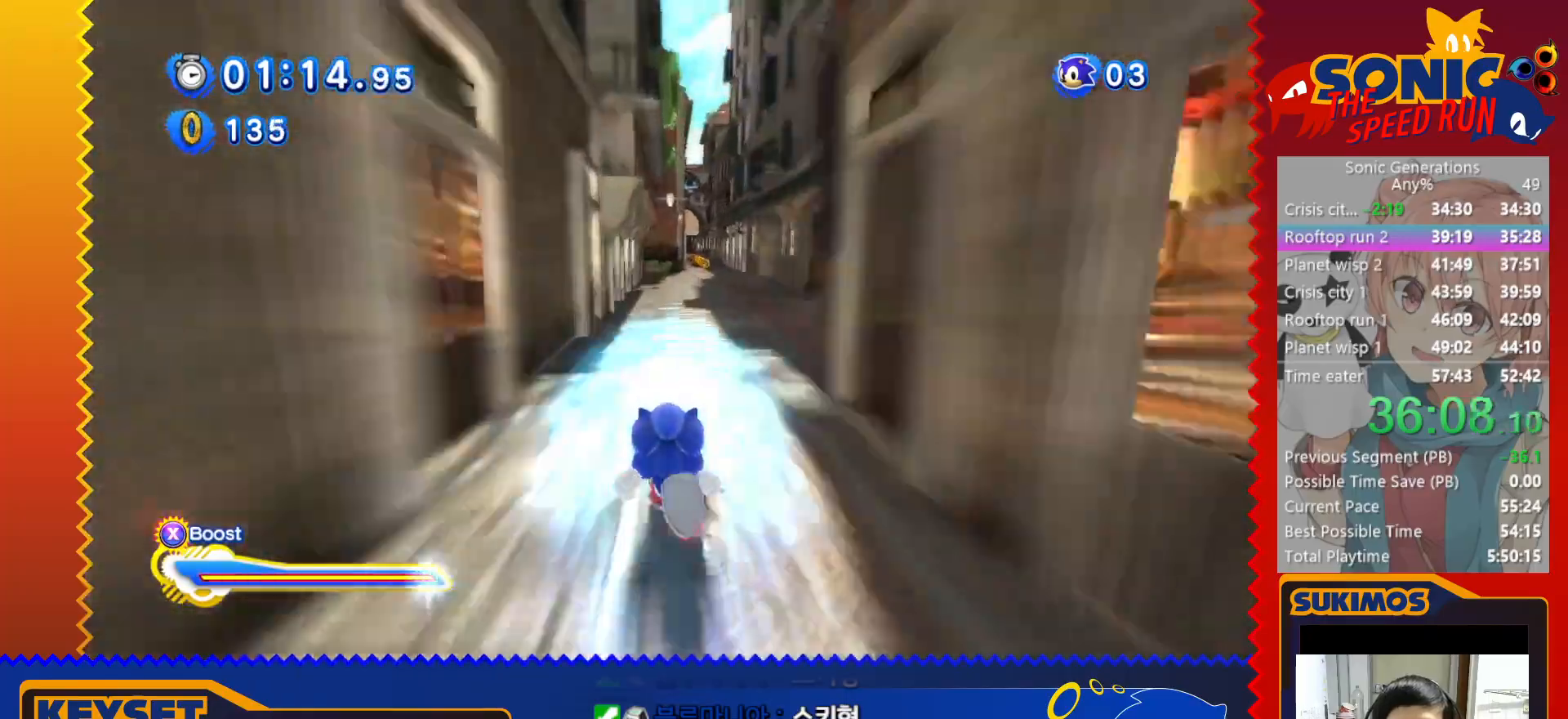
{"keys": ["x"], "events": [[16, "f", "down"], [100, "f", "up"]]}
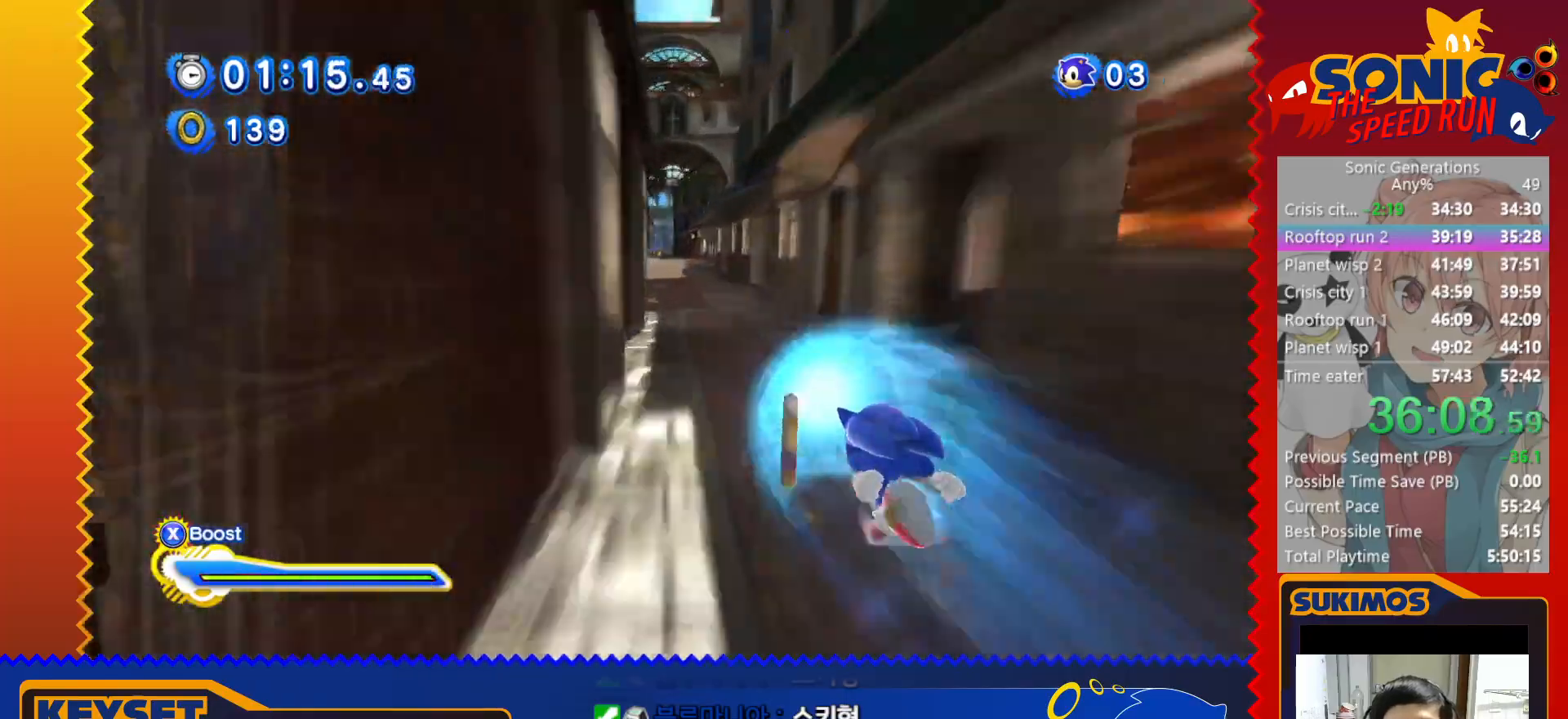
{"keys": ["up", "x"], "events": [[166, "s", "down"], [266, "s", "up"], [366, "up", "down"]]}
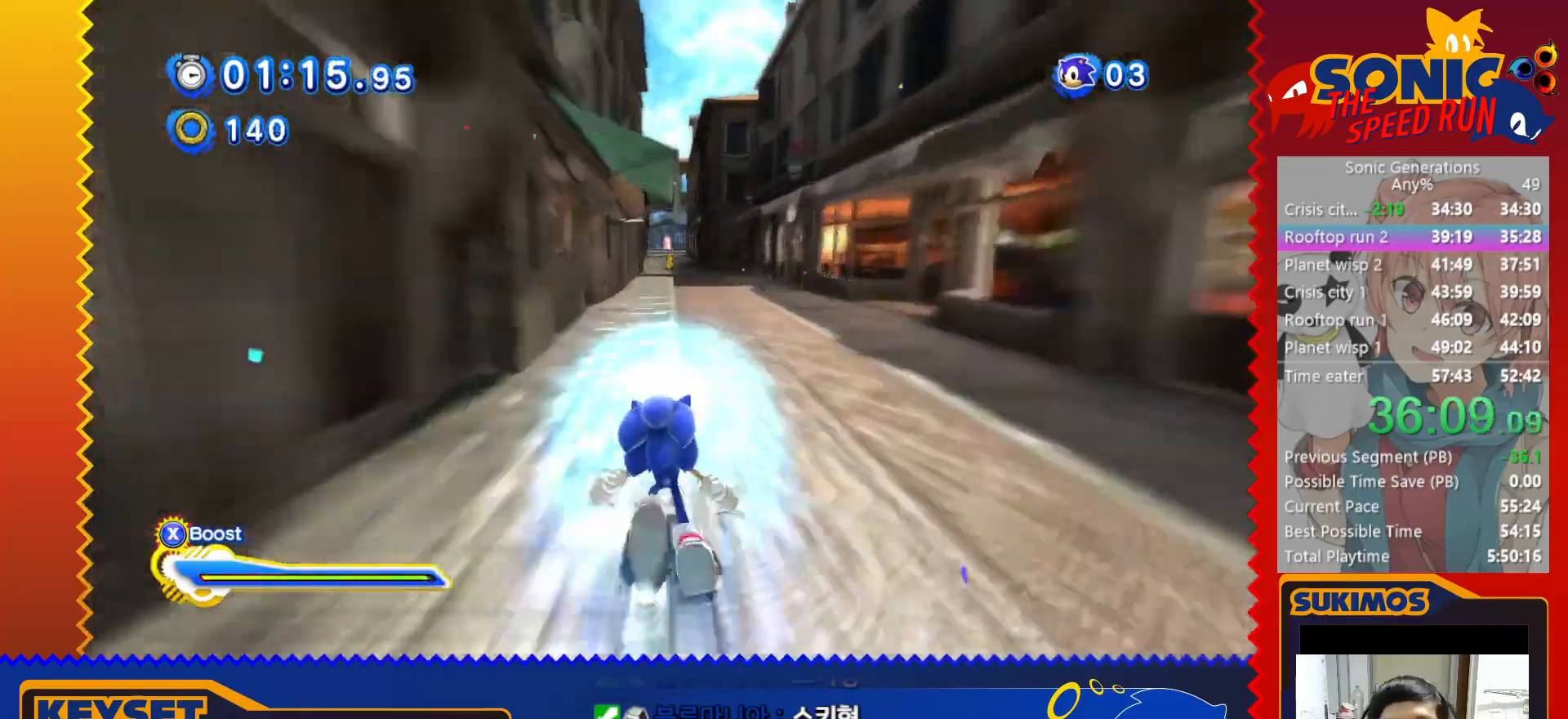
{"keys": ["up", "x"], "events": []}
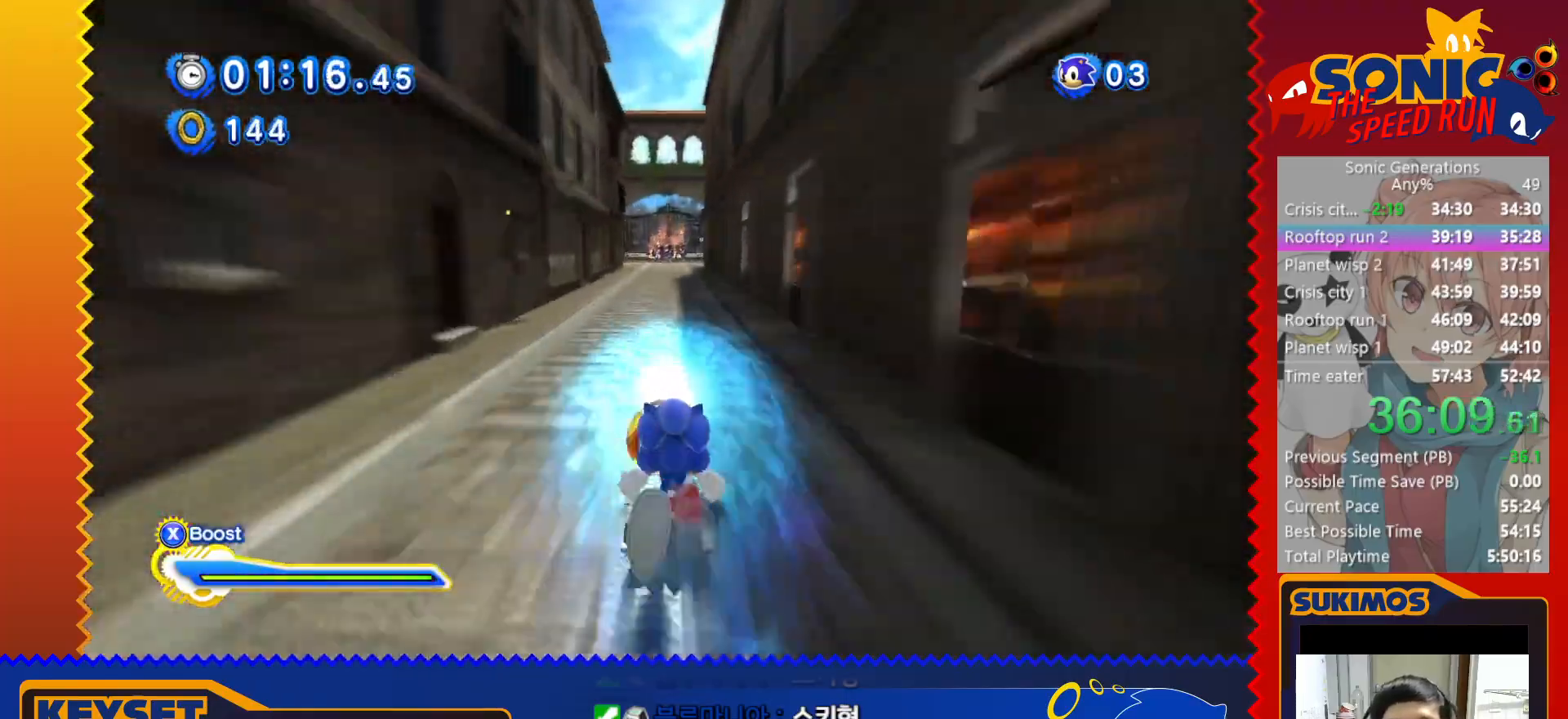
{"keys": ["up", "x"], "events": []}
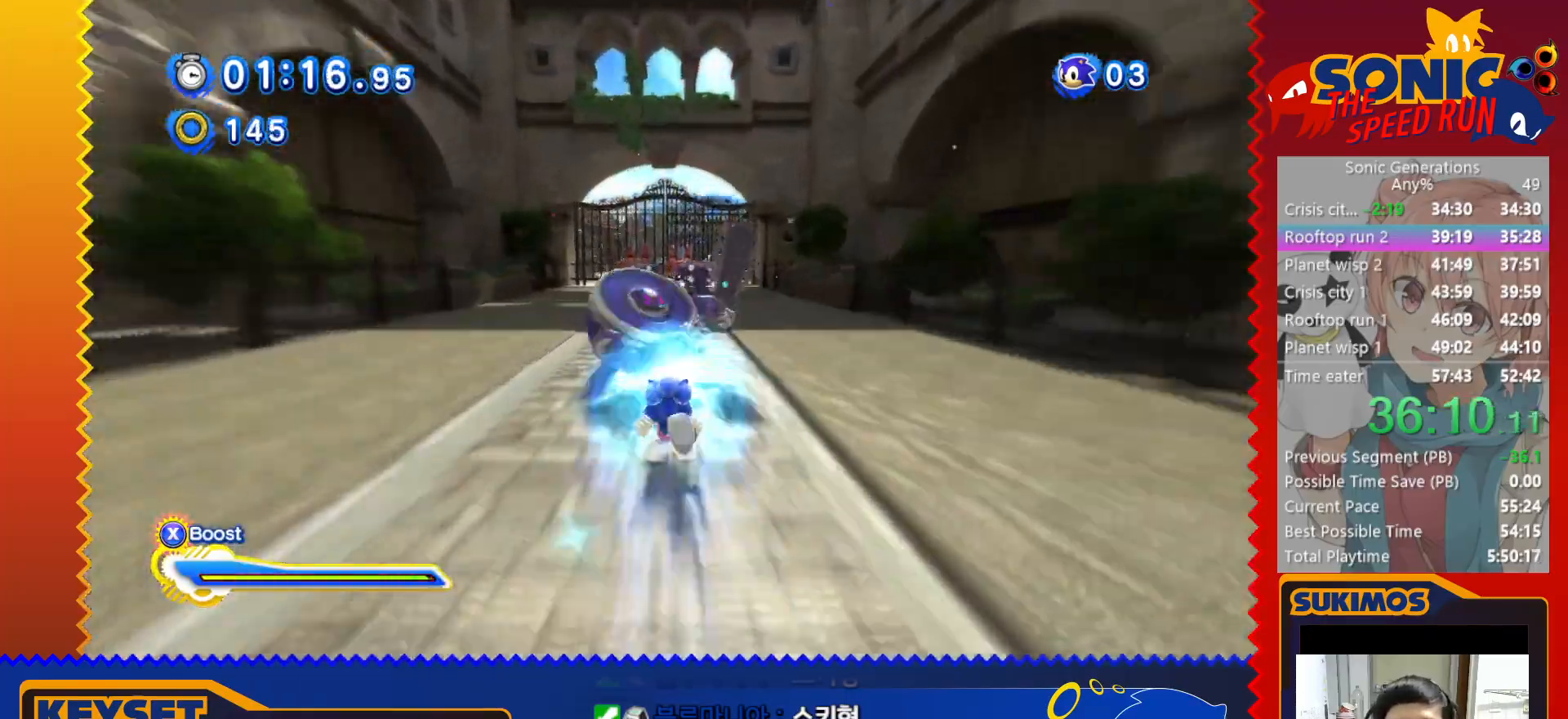
{"keys": ["up", "x"], "events": []}
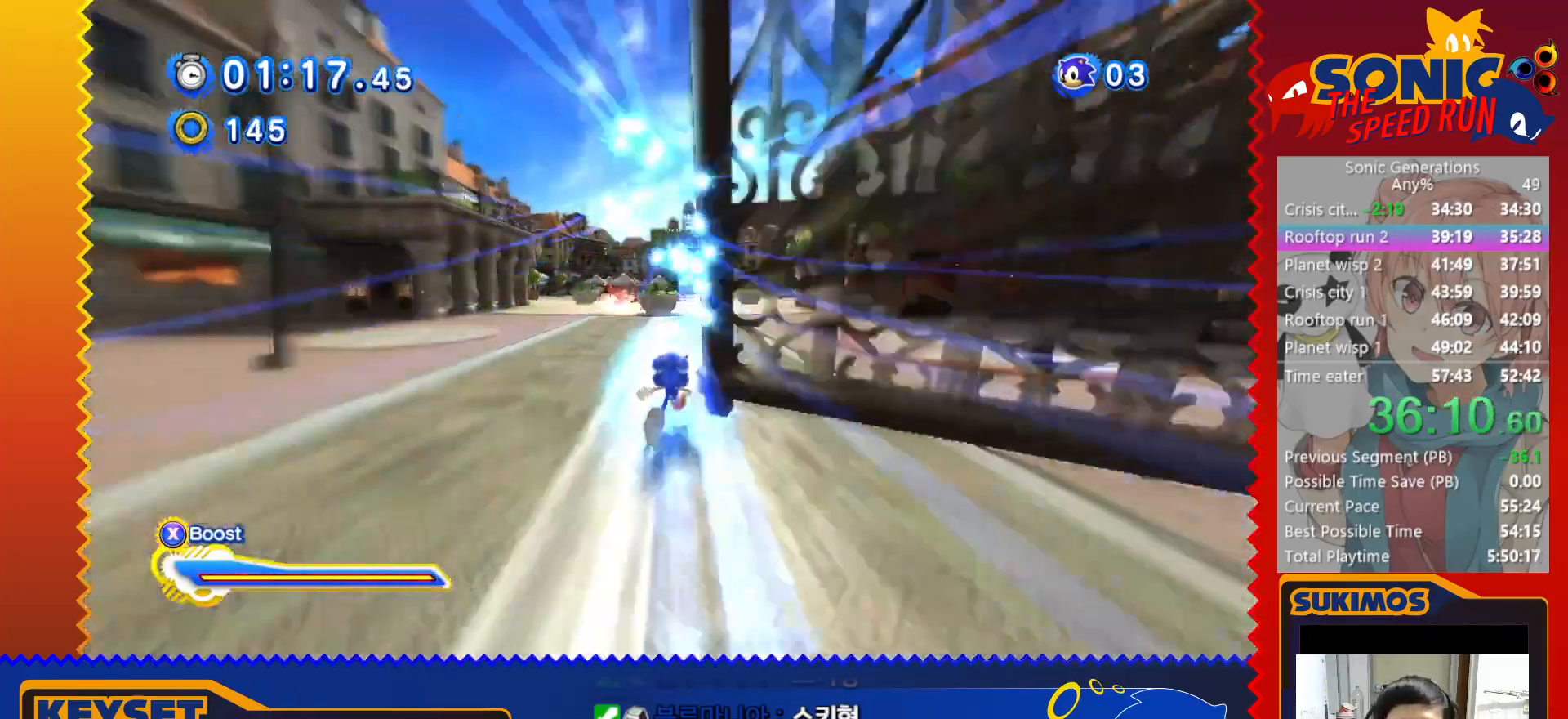
{"keys": ["left", "up", "x"], "events": [[33, "left", "down"], [100, "left", "up"], [466, "left", "down"]]}
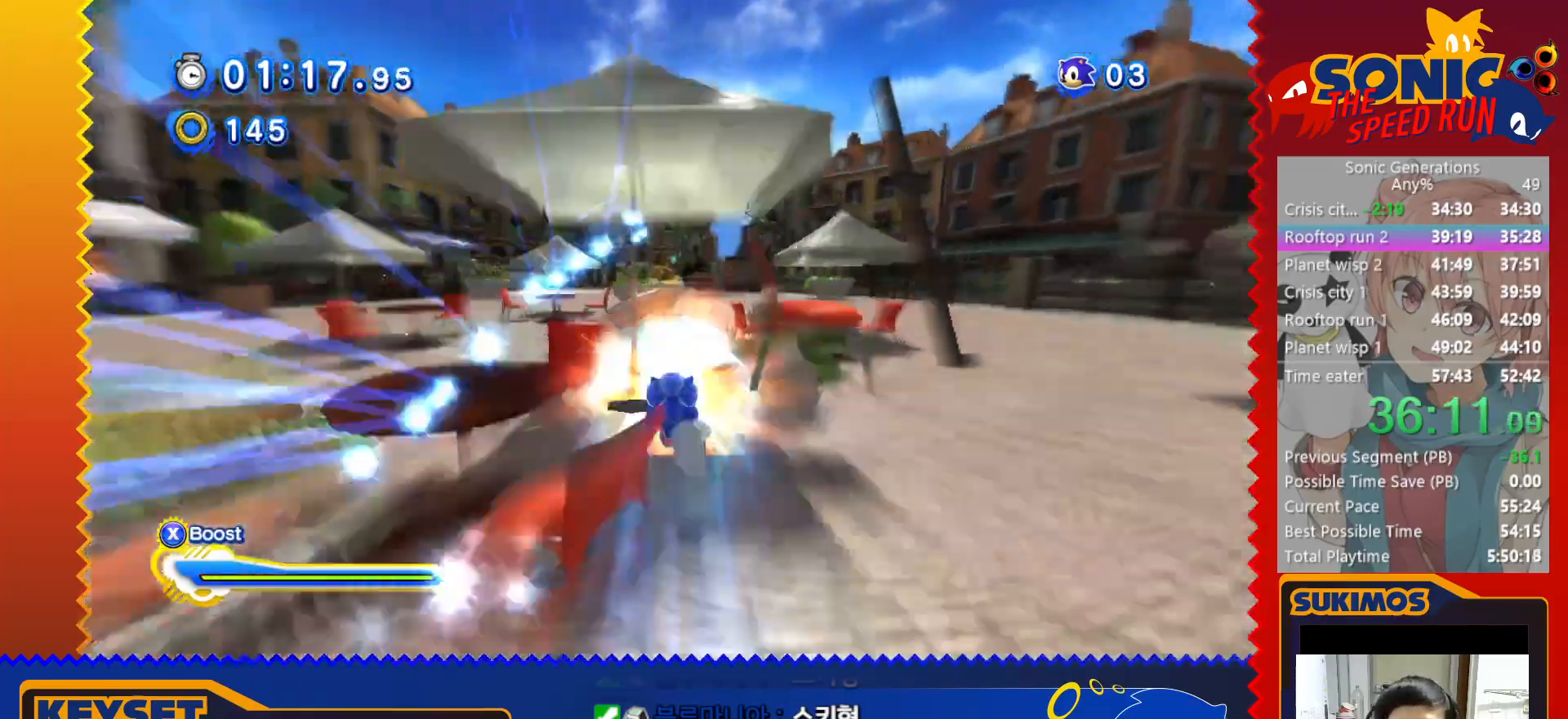
{"keys": ["up", "x"], "events": [[33, "left", "up"], [433, "x", "up"], [483, "x", "down"]]}
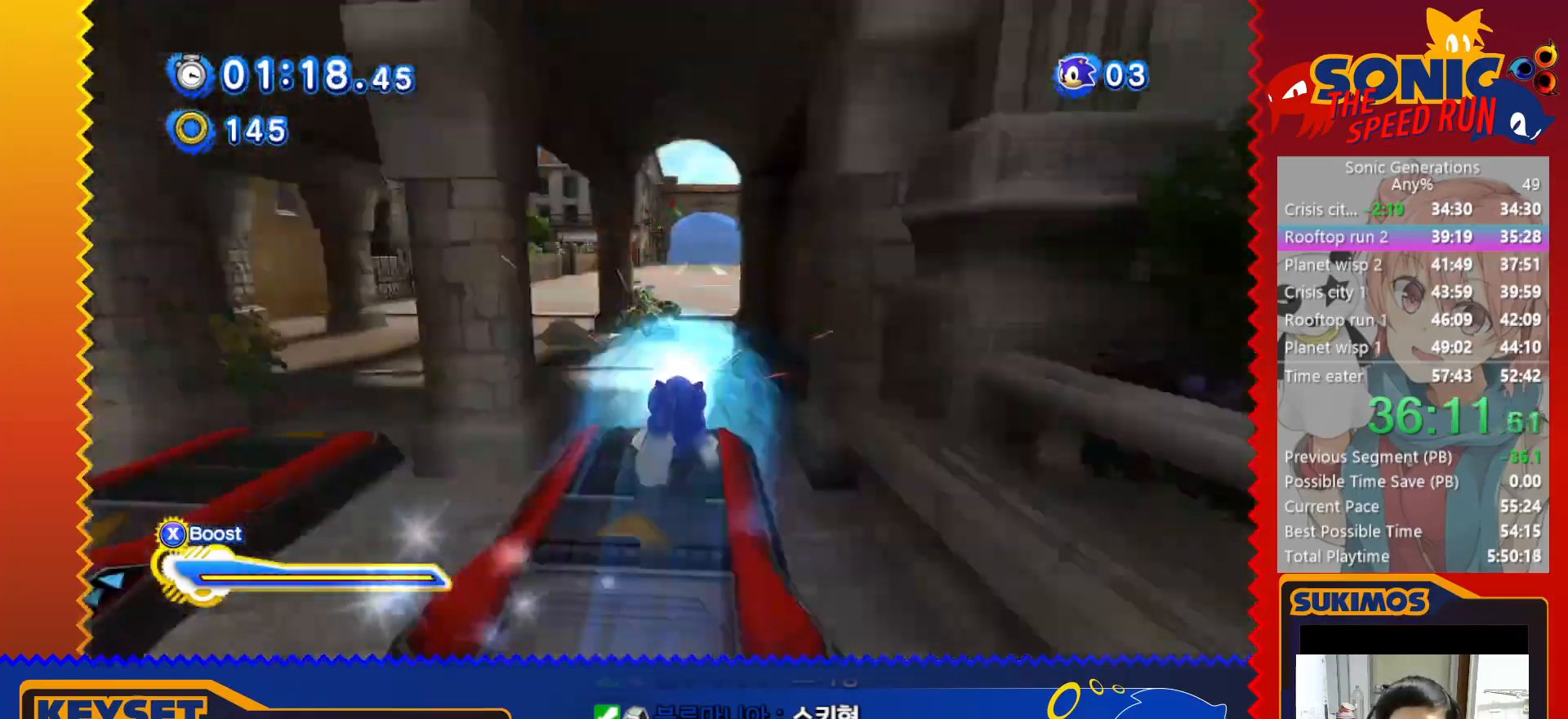
{"keys": ["up", "x"], "events": []}
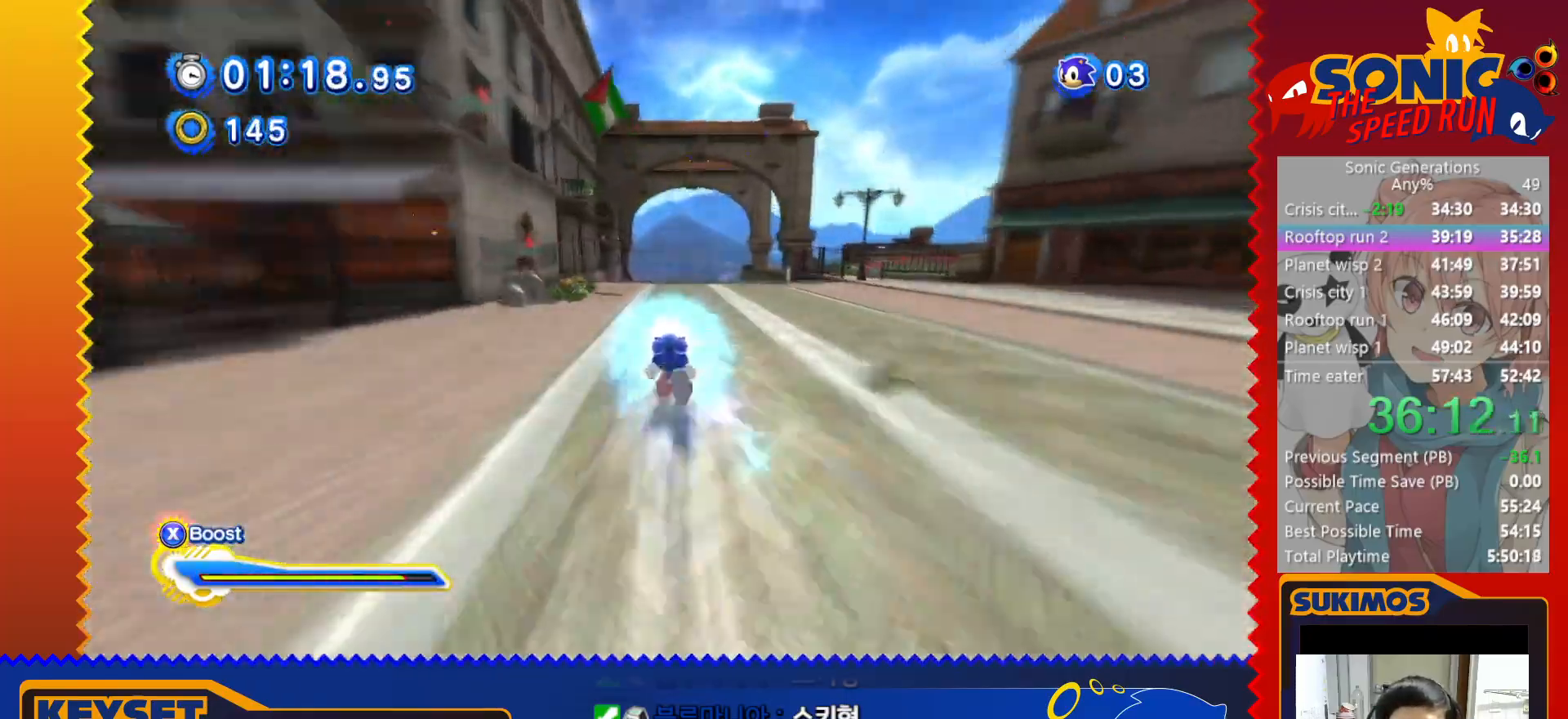
{"keys": ["up", "x"], "events": []}
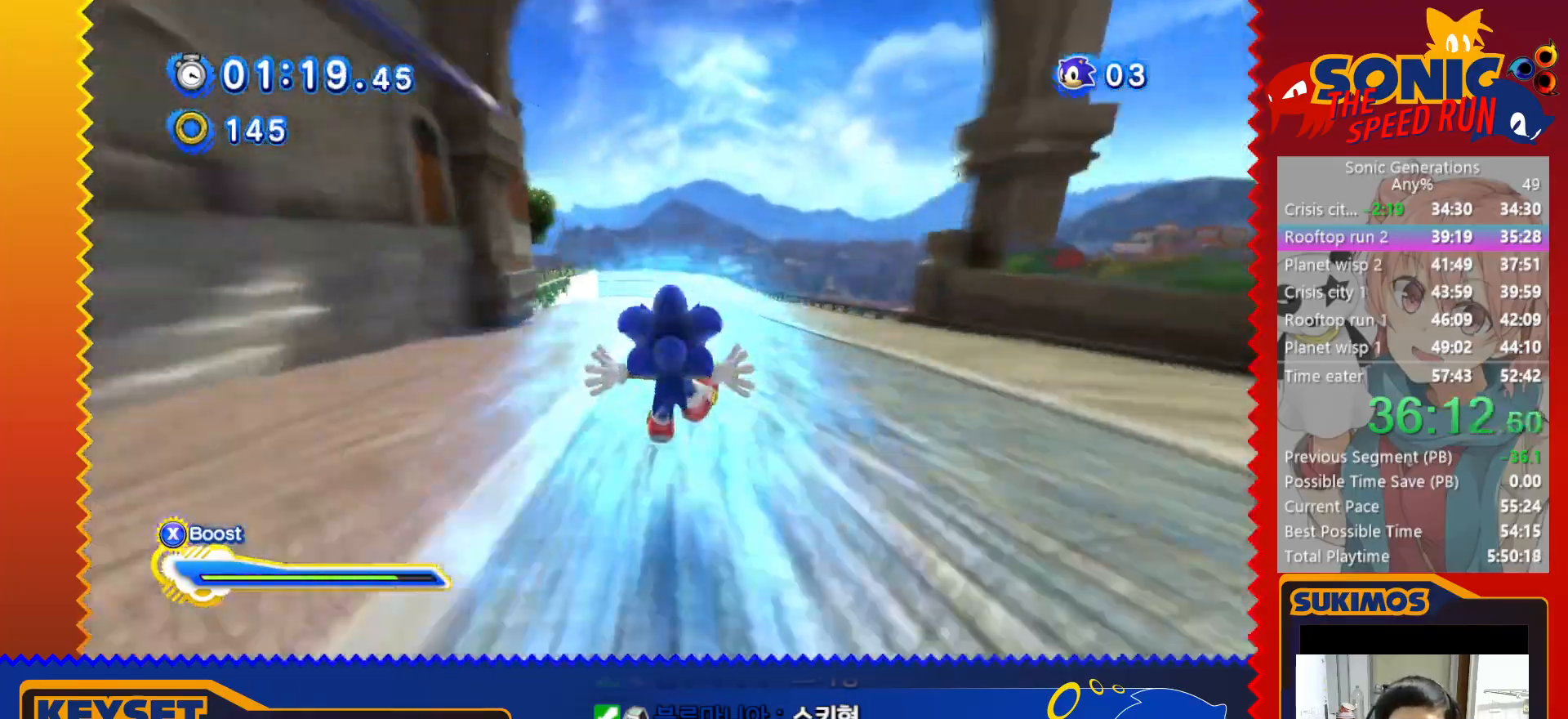
{"keys": ["left", "x", "z"], "events": [[66, "left", "down"], [66, "up", "up"], [83, "z", "down"], [433, "x", "up"], [466, "x", "down"]]}
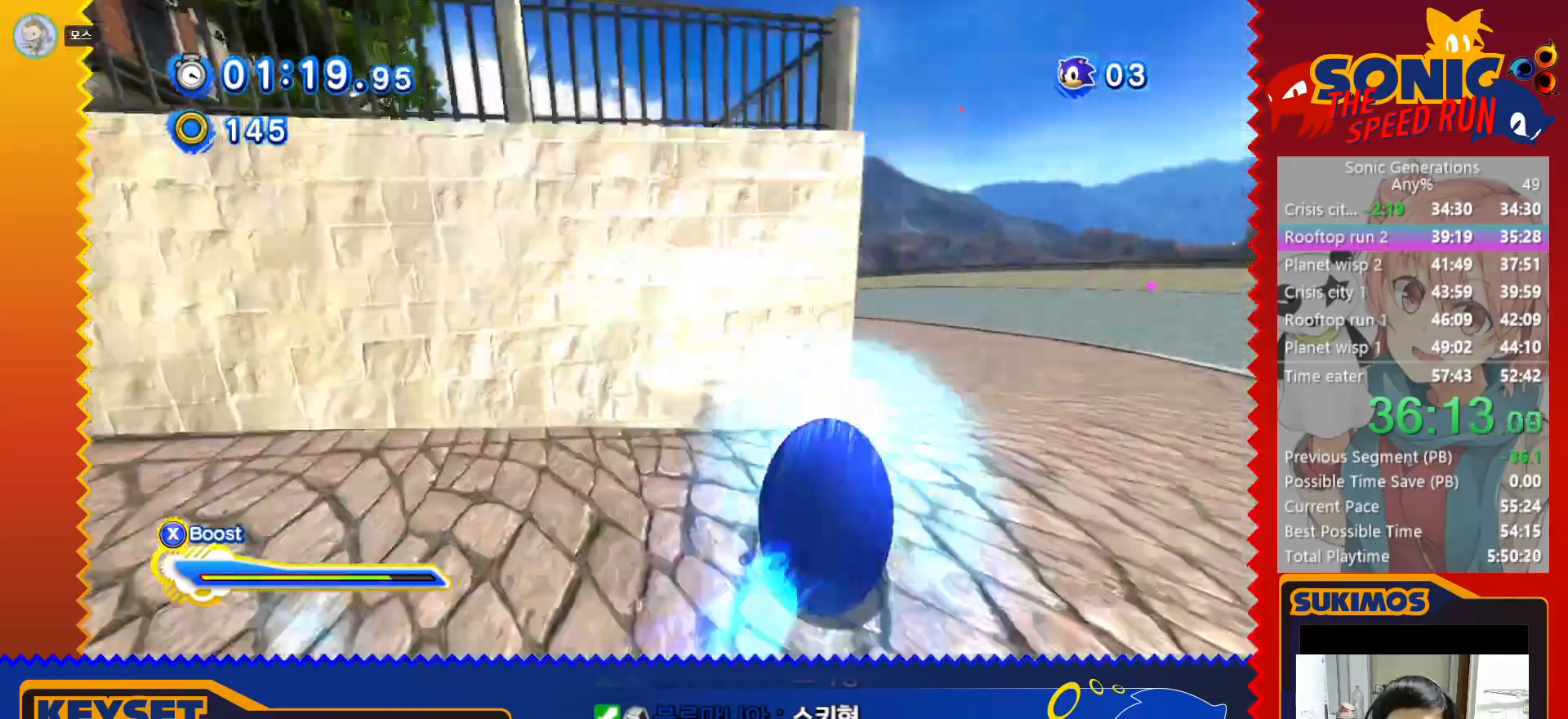
{"keys": ["left", "x", "z"], "events": []}
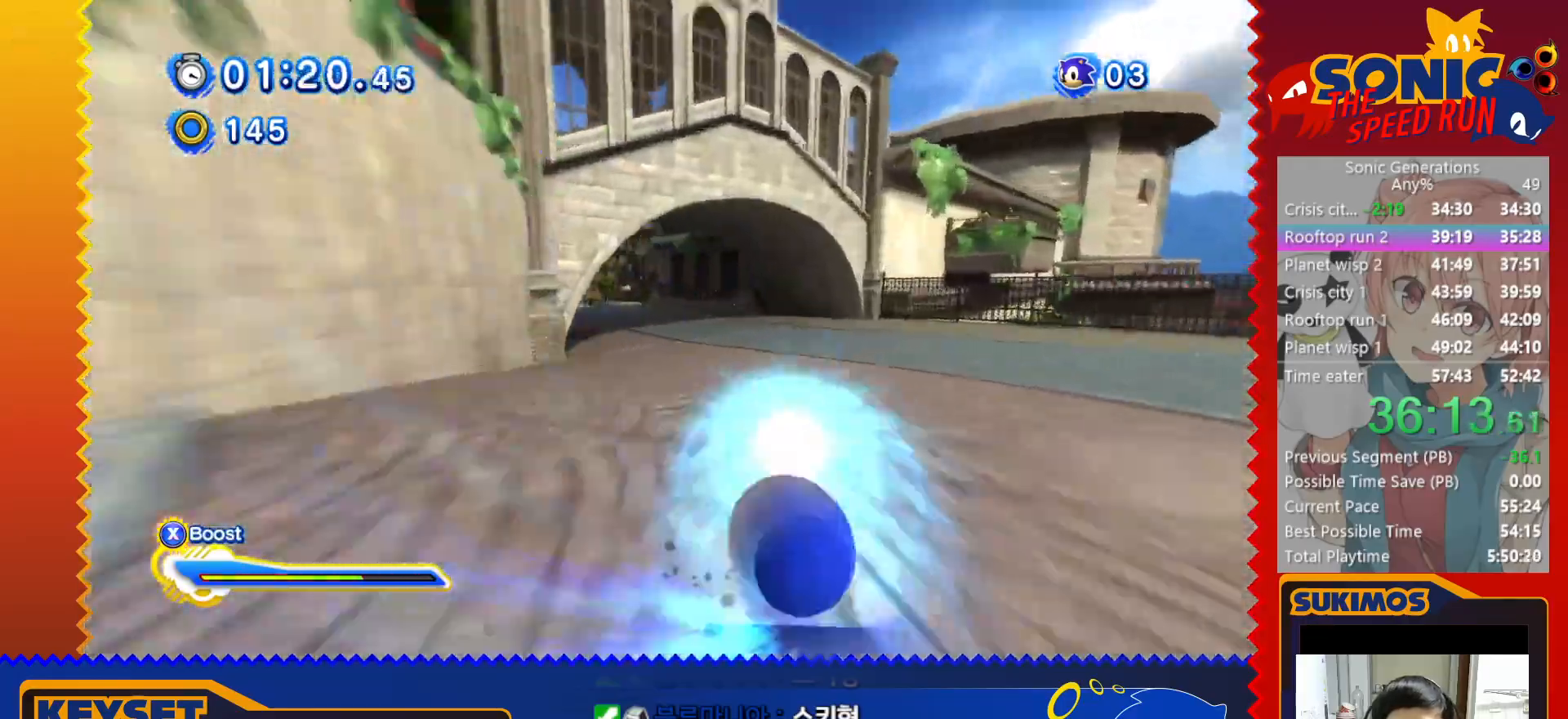
{"keys": ["up", "x"], "events": [[316, "up", "down"], [366, "left", "up"], [366, "x", "up"], [366, "z", "up"], [400, "x", "down"]]}
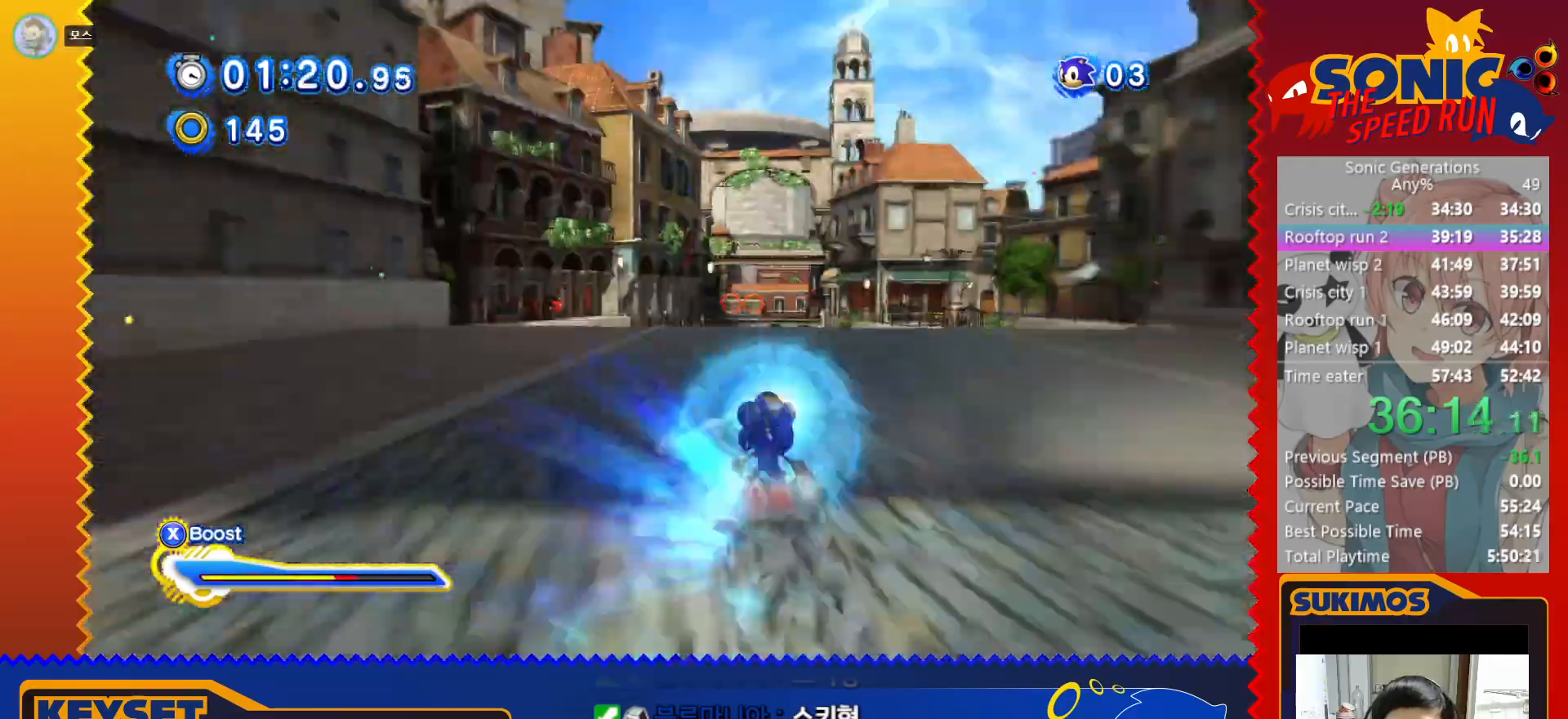
{"keys": ["up", "x"], "events": [[83, "left", "down"], [383, "left", "up"]]}
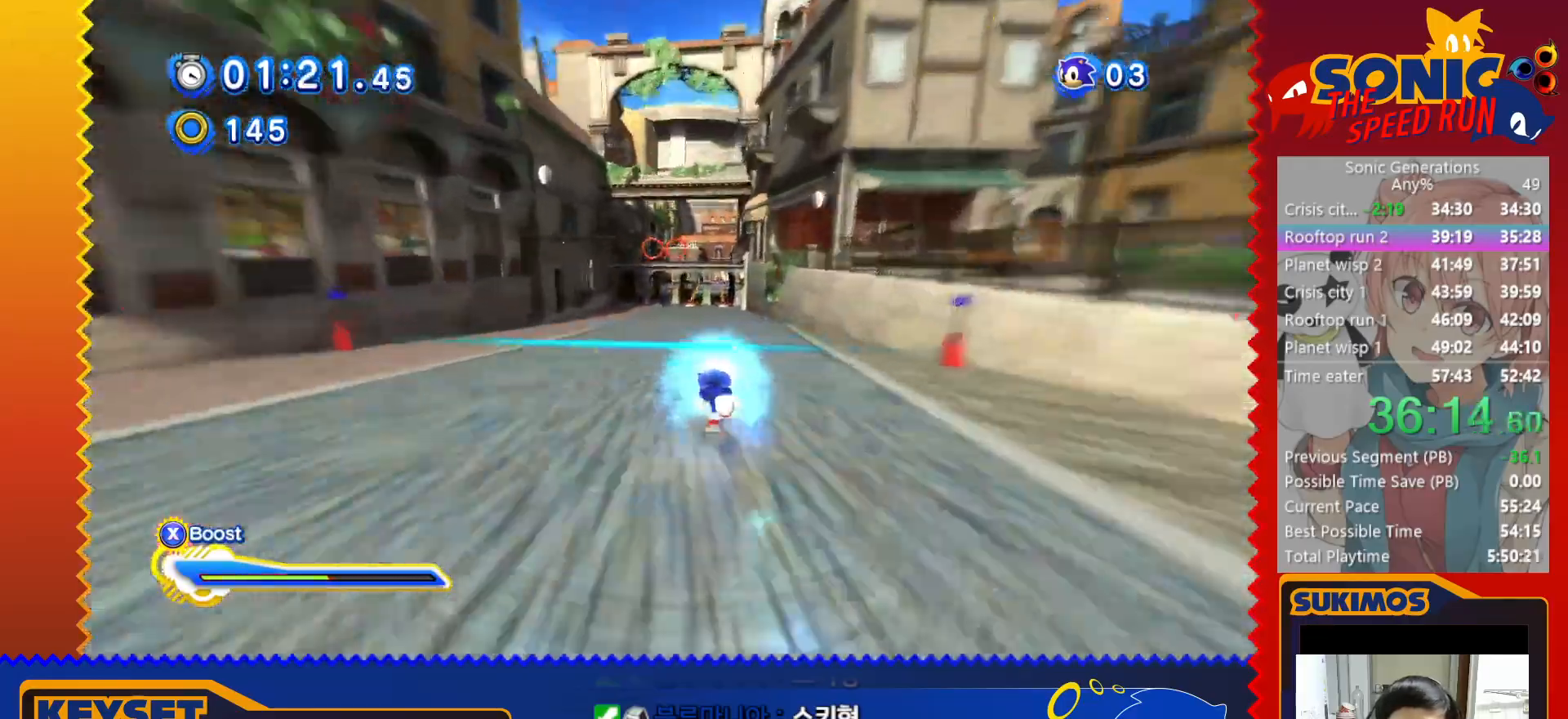
{"keys": ["up", "x"], "events": [[300, "x", "up"], [366, "x", "down"]]}
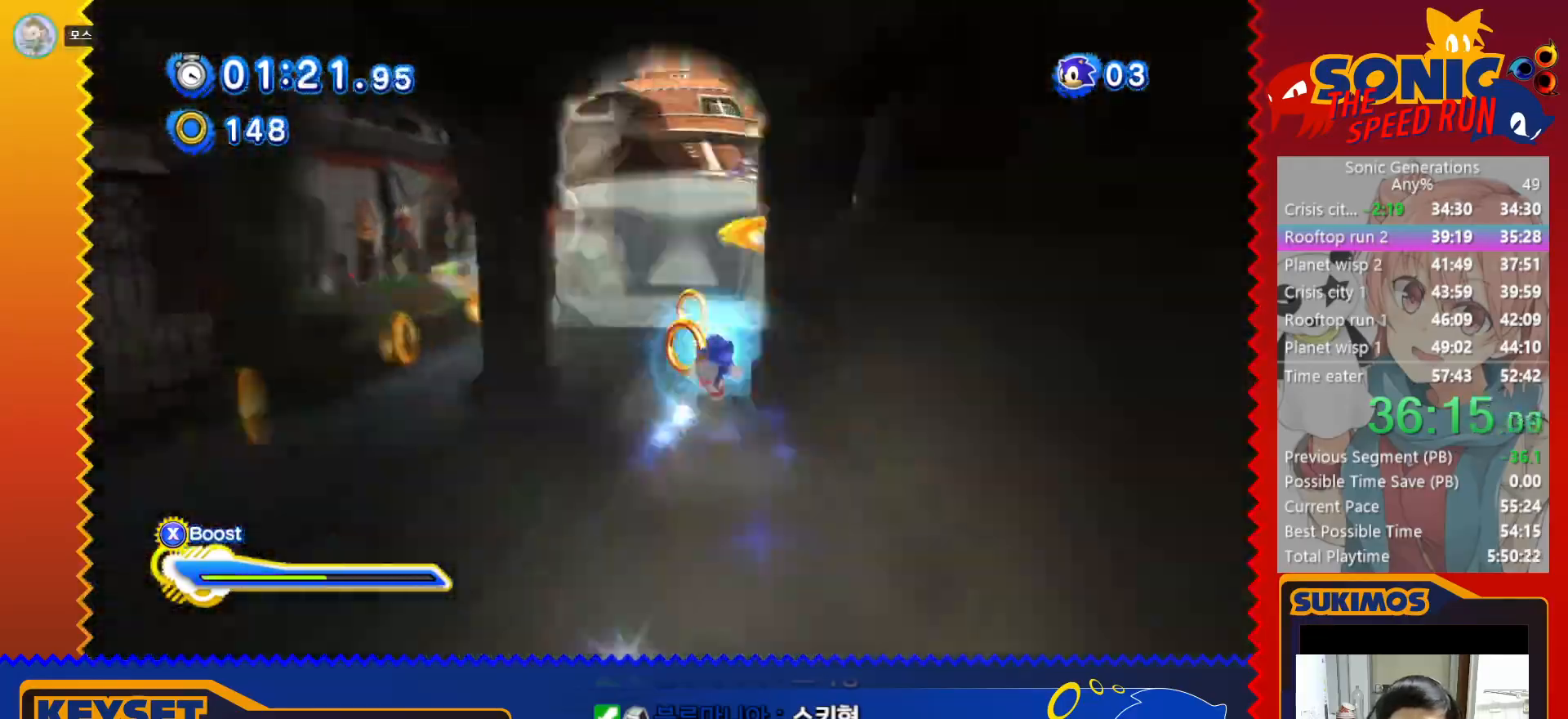
{"keys": ["down", "right", "x"], "events": [[16, "right", "down"], [50, "up", "up"], [466, "down", "down"]]}
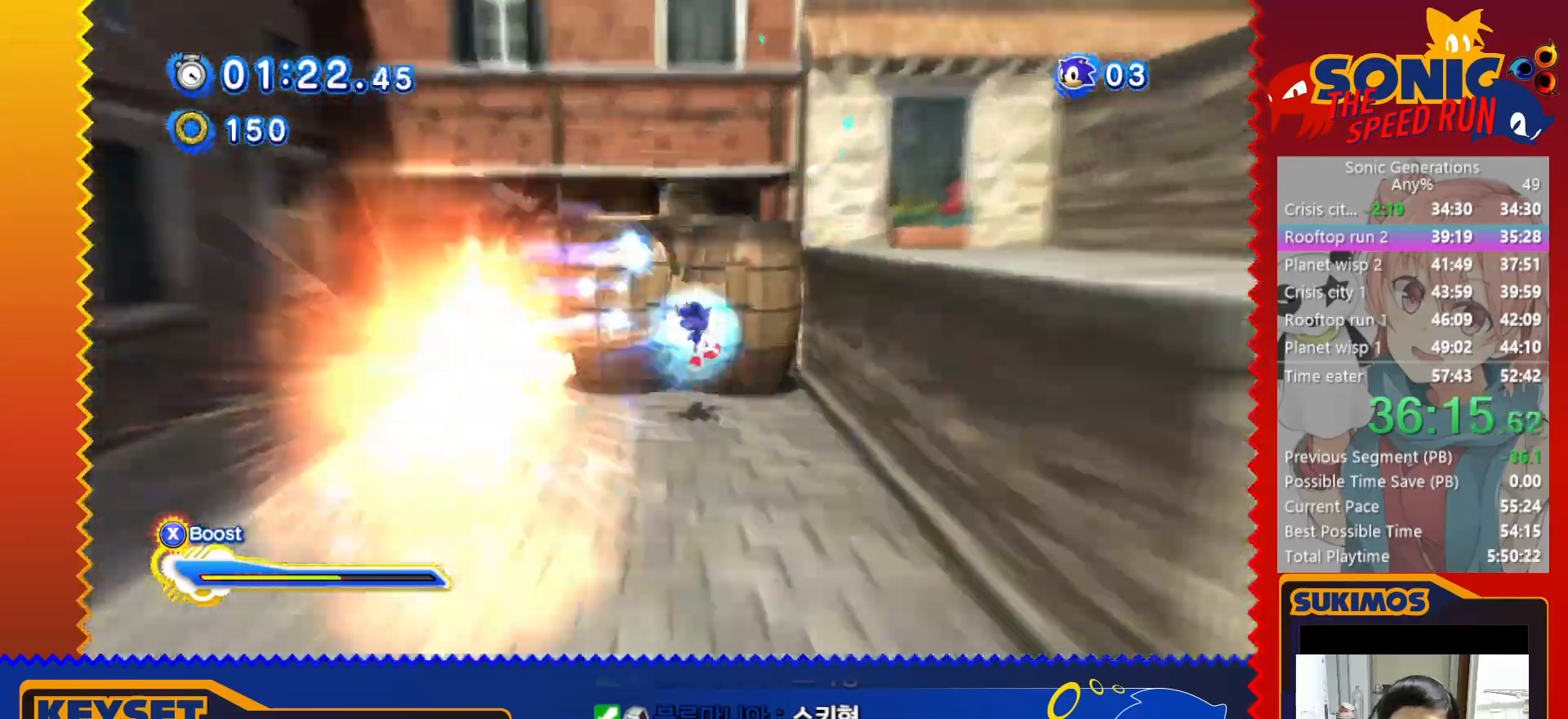
{"keys": ["right"], "events": [[33, "x", "up"], [83, "c", "down"], [483, "c", "up"], [500, "down", "up"]]}
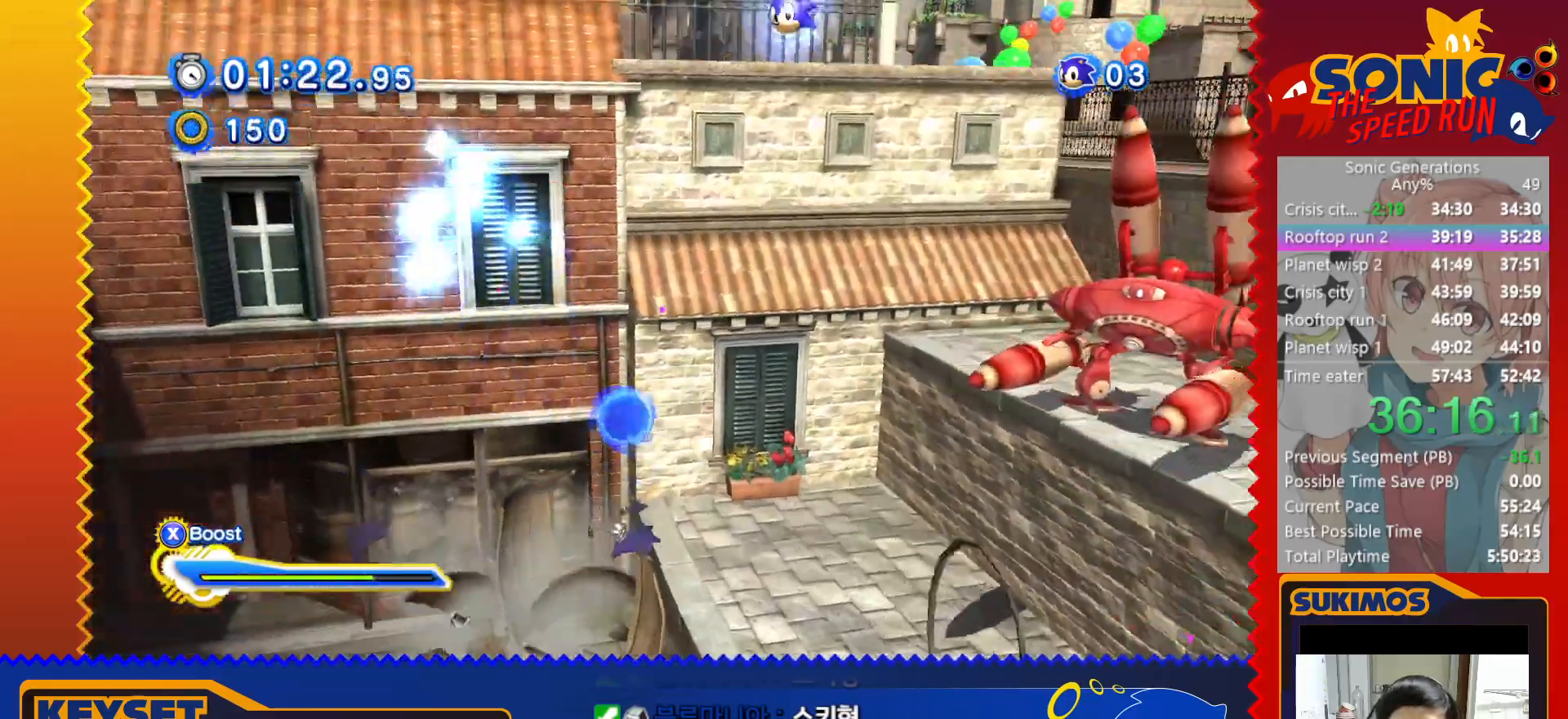
{"keys": ["c", "up"], "events": [[166, "v", "down"], [216, "up", "down"], [250, "v", "up"], [283, "right", "up"], [416, "c", "down"]]}
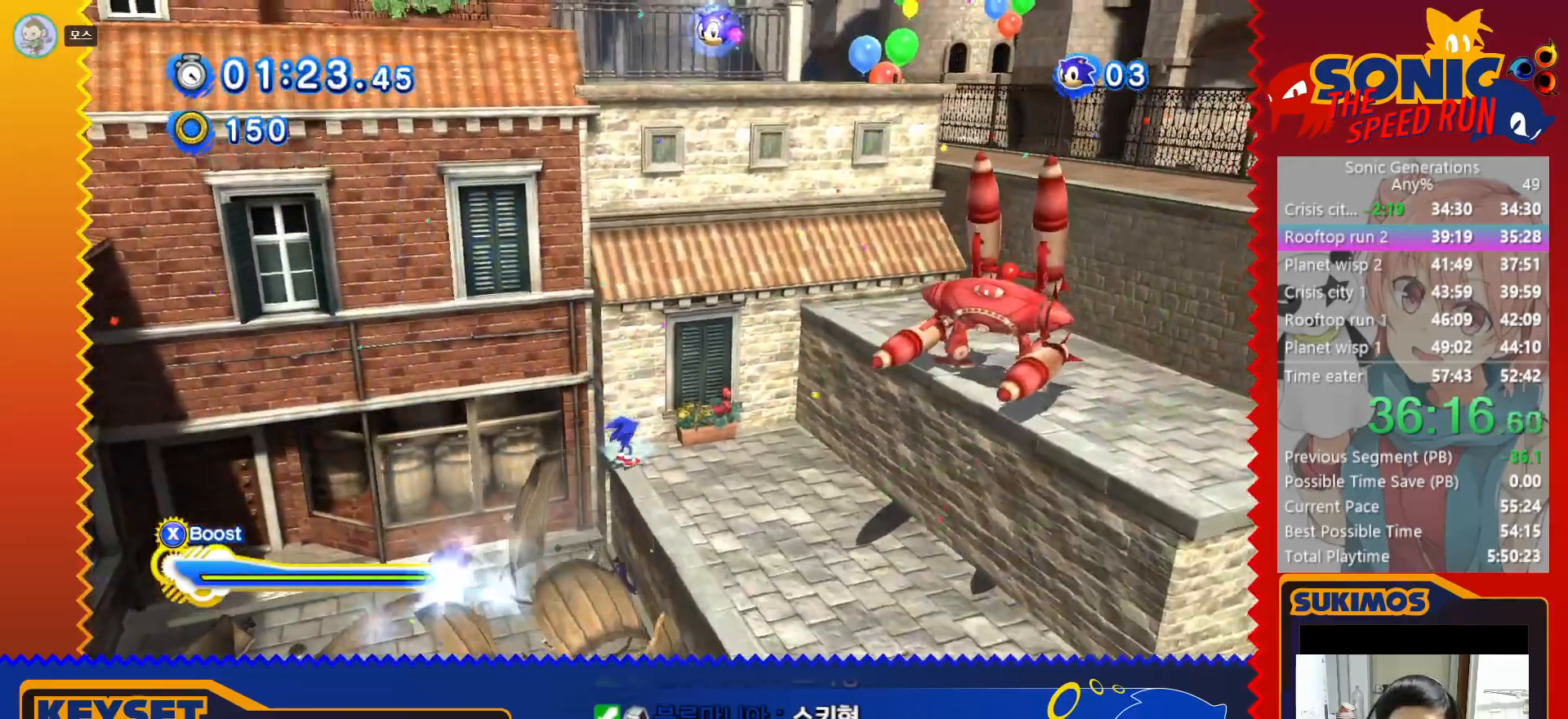
{"keys": ["left", "up", "x", "z"], "events": [[200, "right", "down"], [250, "c", "up"], [316, "x", "down"], [316, "z", "down"], [350, "left", "down"], [350, "right", "up"]]}
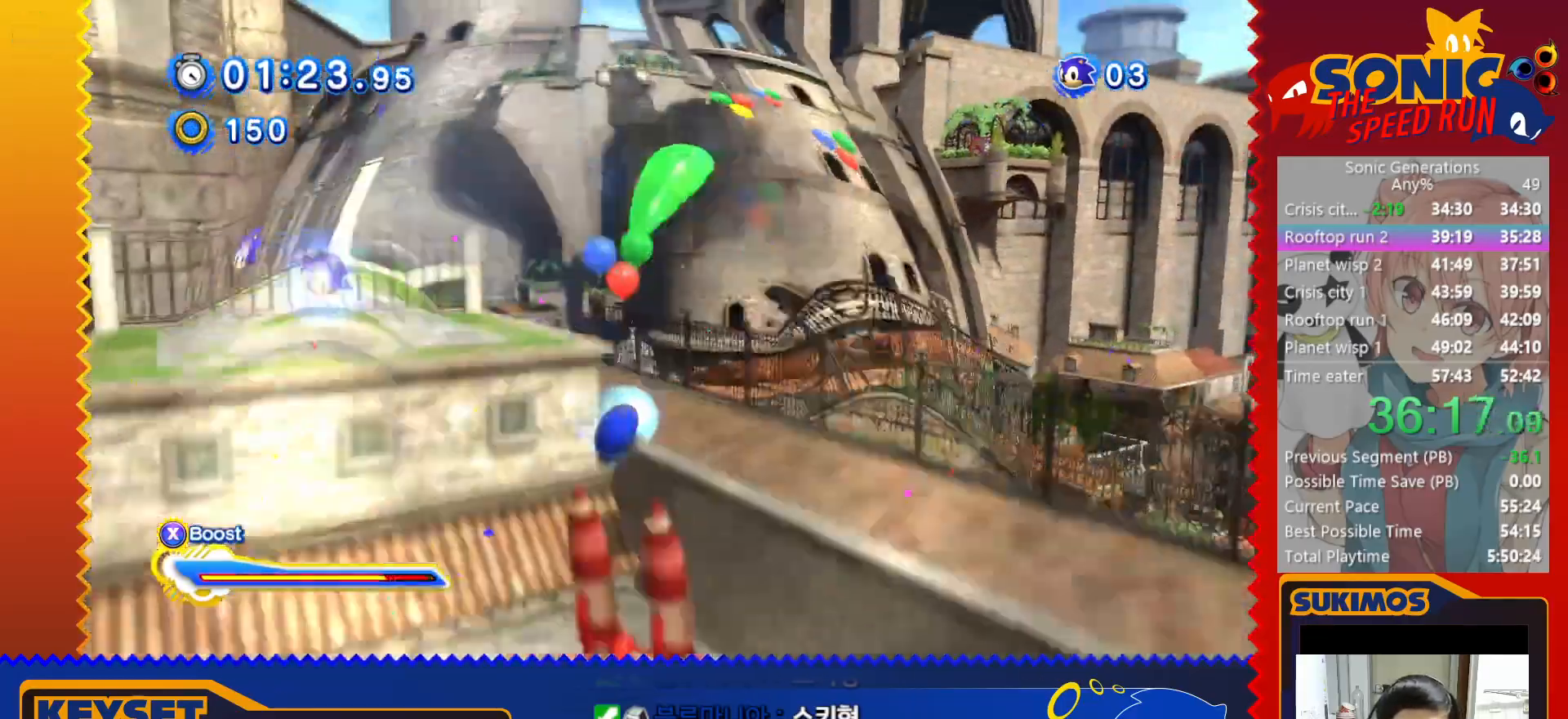
{"keys": ["right", "up", "x"], "events": [[216, "left", "up"], [266, "z", "up"], [350, "left", "down"], [416, "left", "up"], [500, "right", "down"]]}
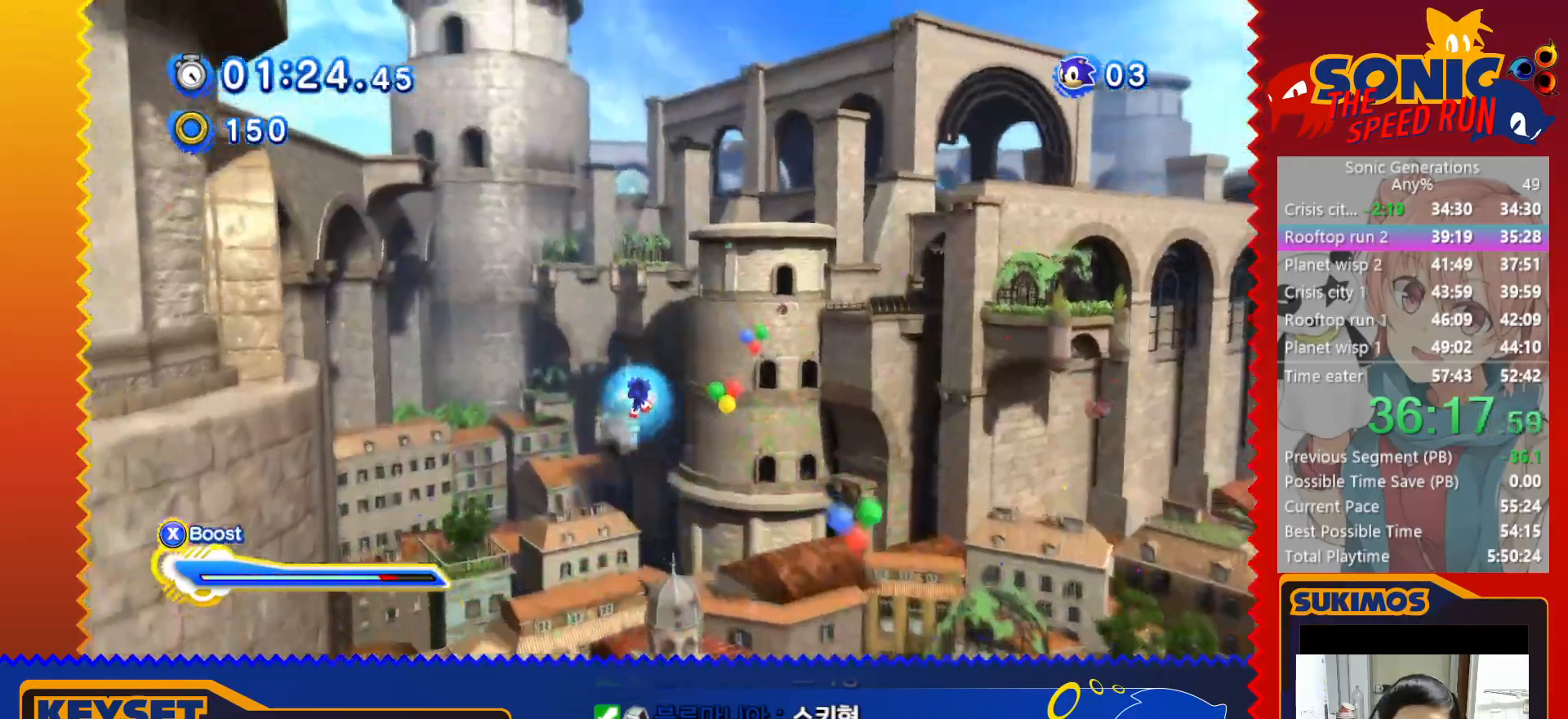
{"keys": ["right", "up", "x"], "events": []}
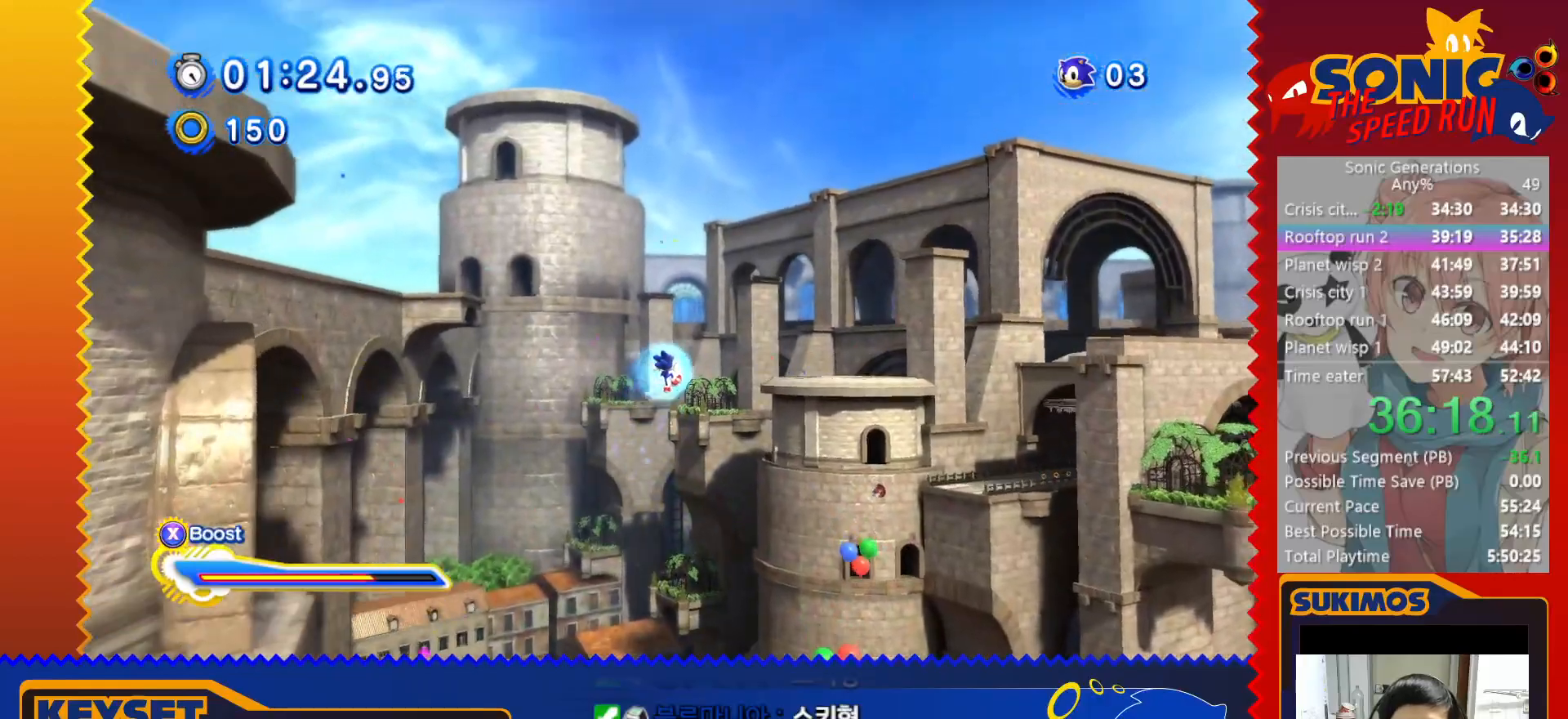
{"keys": ["up", "x"], "events": [[333, "right", "up"]]}
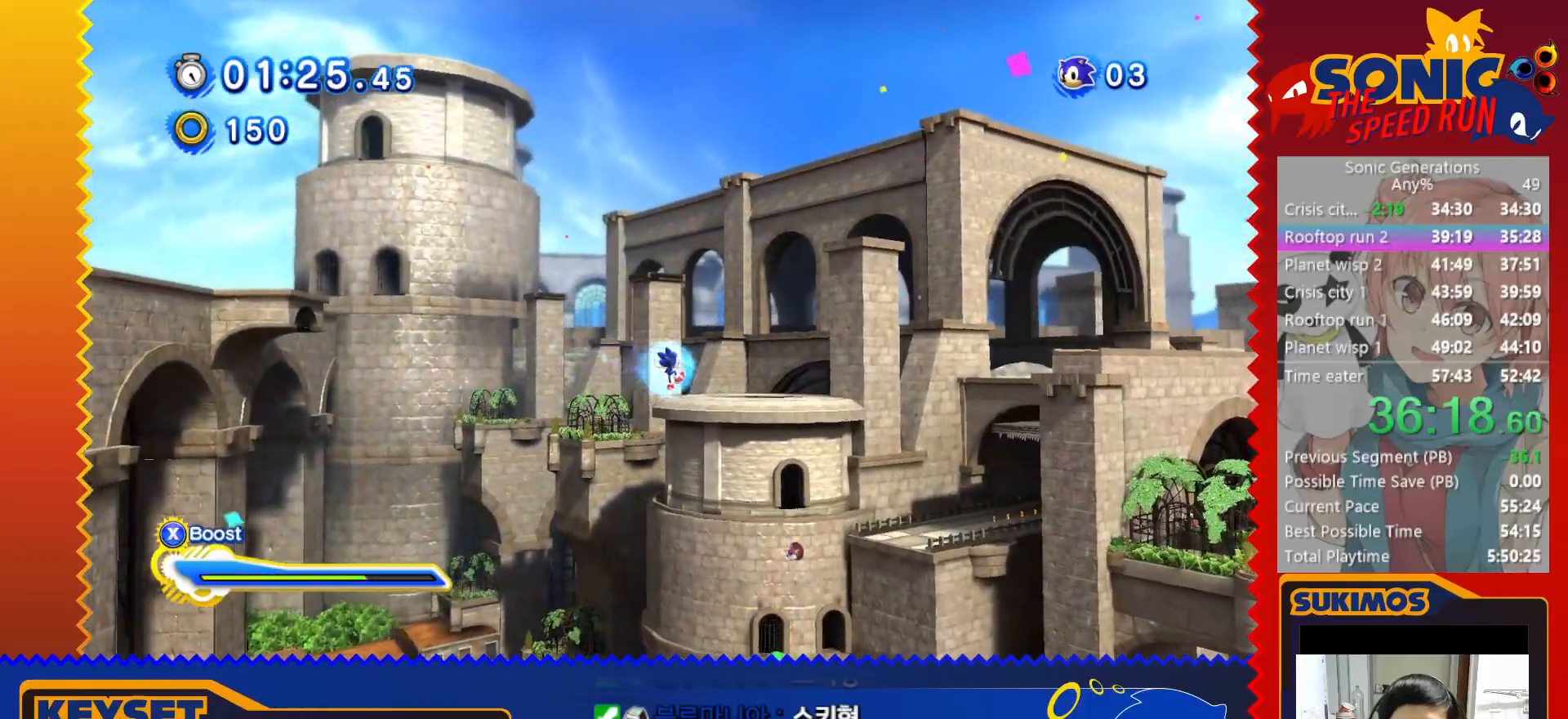
{"keys": ["right", "up"], "events": [[300, "x", "up"], [416, "right", "down"]]}
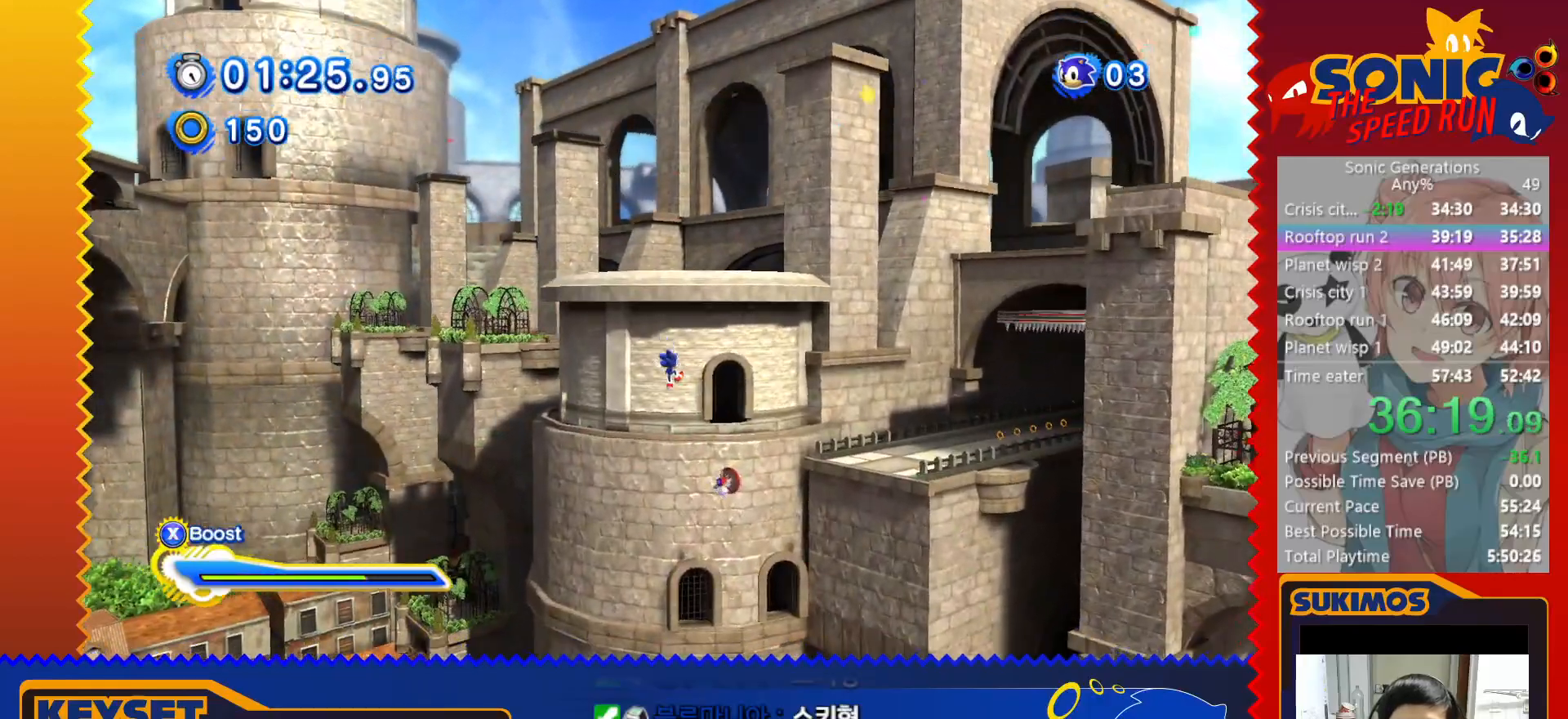
{"keys": ["right", "up"], "events": [[50, "right", "up"], [183, "c", "down"], [233, "c", "up"], [333, "right", "down"]]}
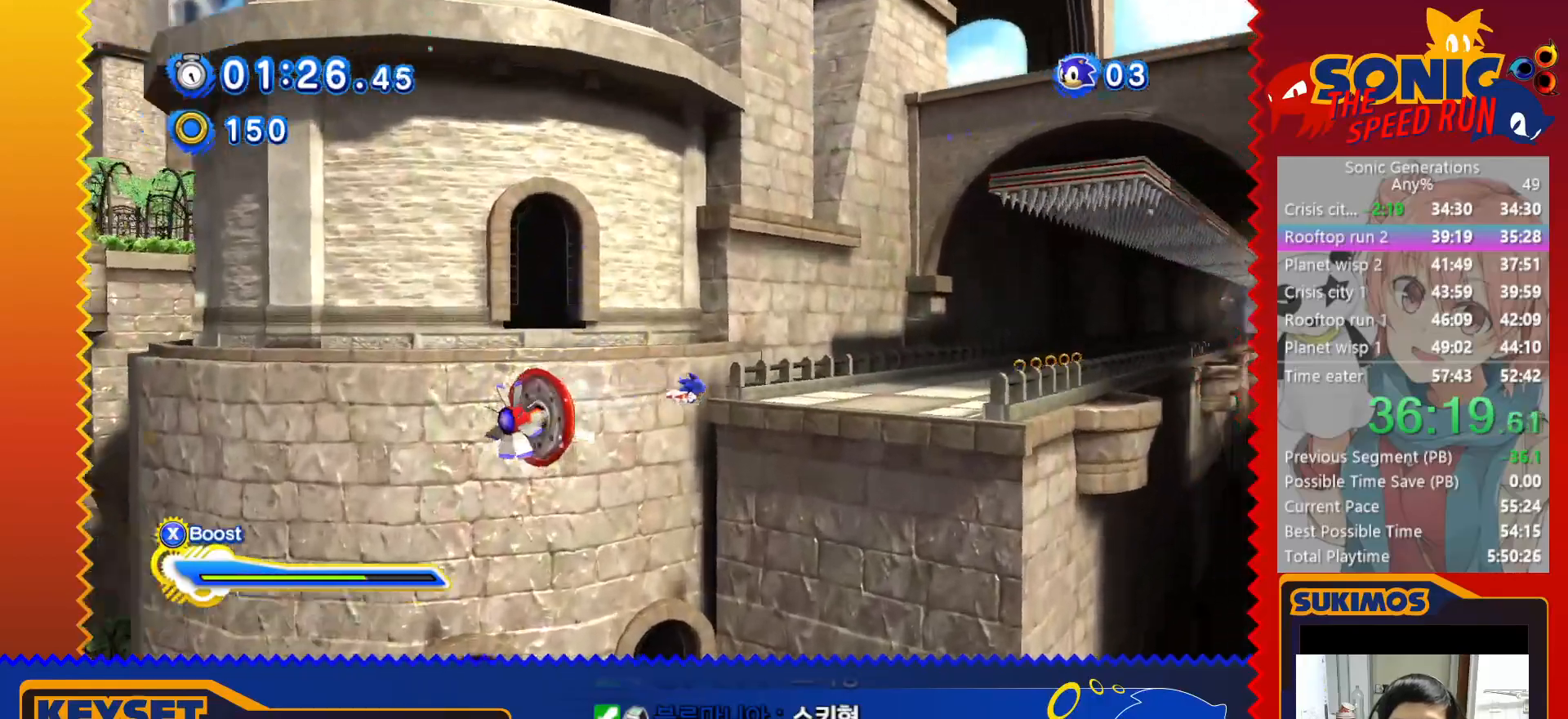
{"keys": ["up", "x"], "events": [[183, "right", "up"], [300, "x", "down"]]}